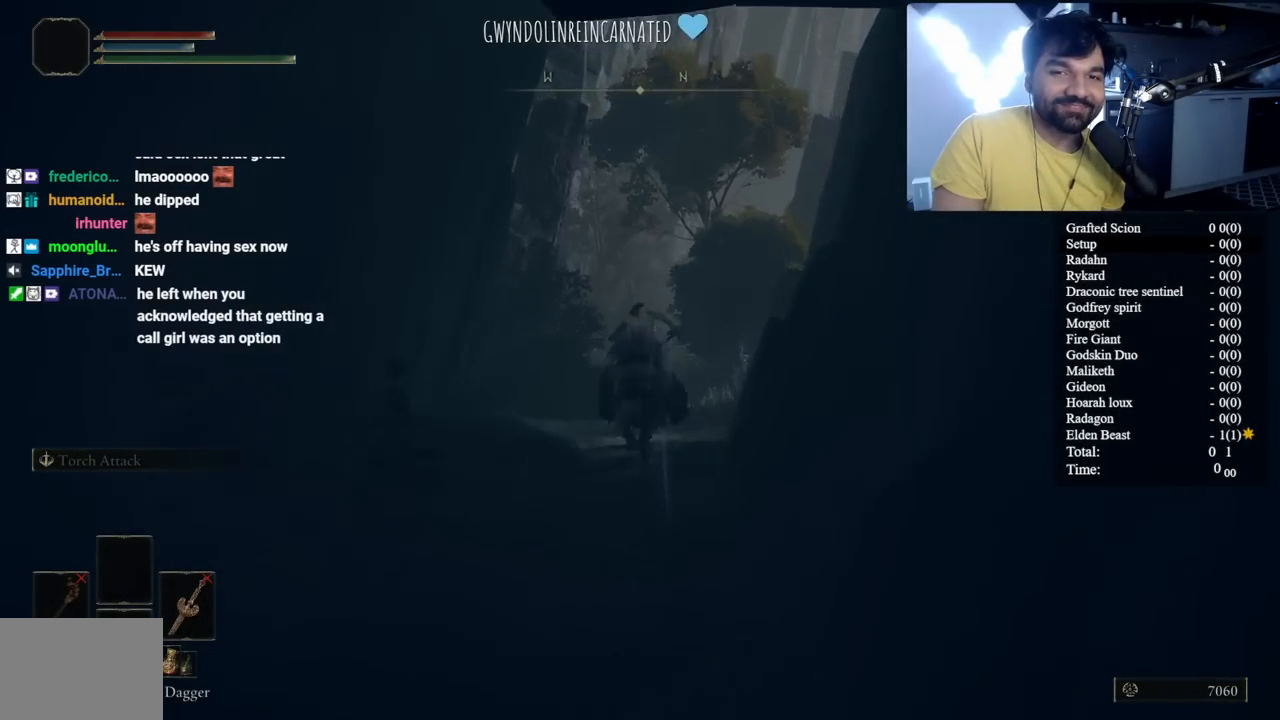
Gameplay with a controller (Xbox layout); each line is a JSON object with the inputs held at the frame after it. "button_events" lists button changes between this image and that frame as [ms after this image, input, new state], when the widget could be followed in between (sticks are given only as held states).
{"buttons": [], "left_stick": "up", "right_stick": "center", "button_events": [[367, "B", "up"]]}
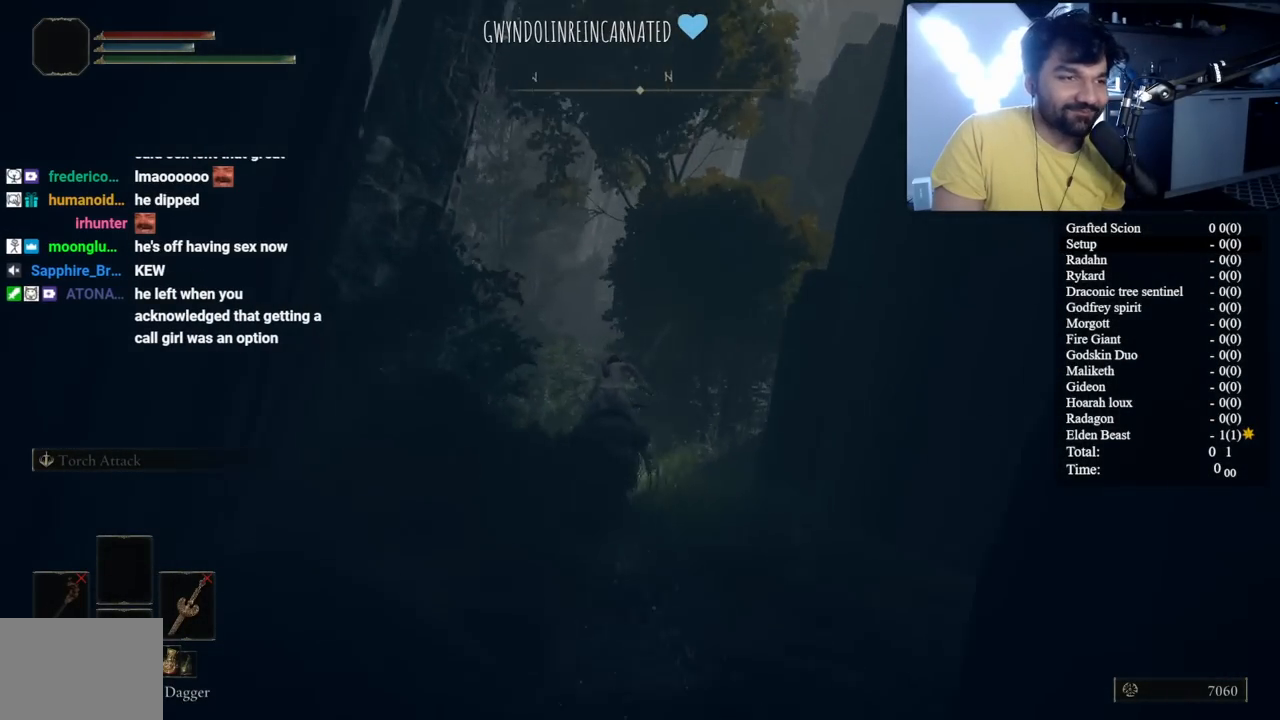
{"buttons": ["B"], "left_stick": "up", "right_stick": "center", "button_events": [[33, "B", "down"]]}
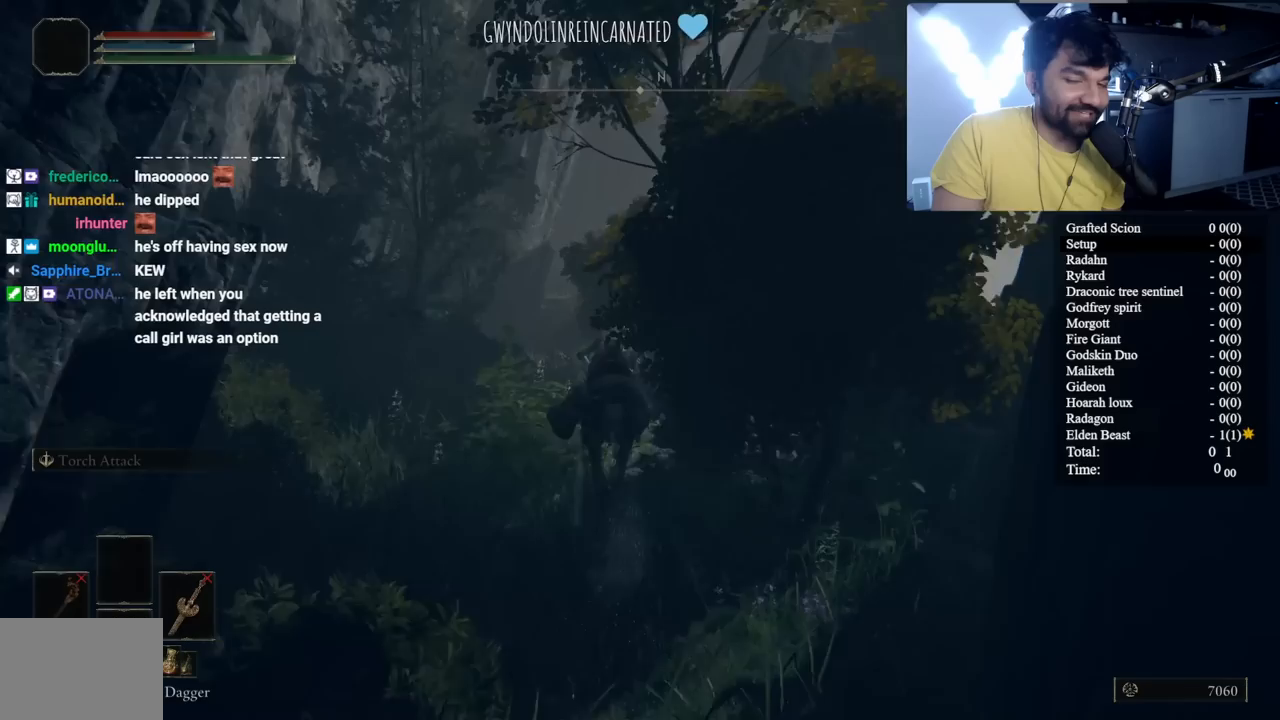
{"buttons": ["B"], "left_stick": "up-left", "right_stick": "center", "button_events": []}
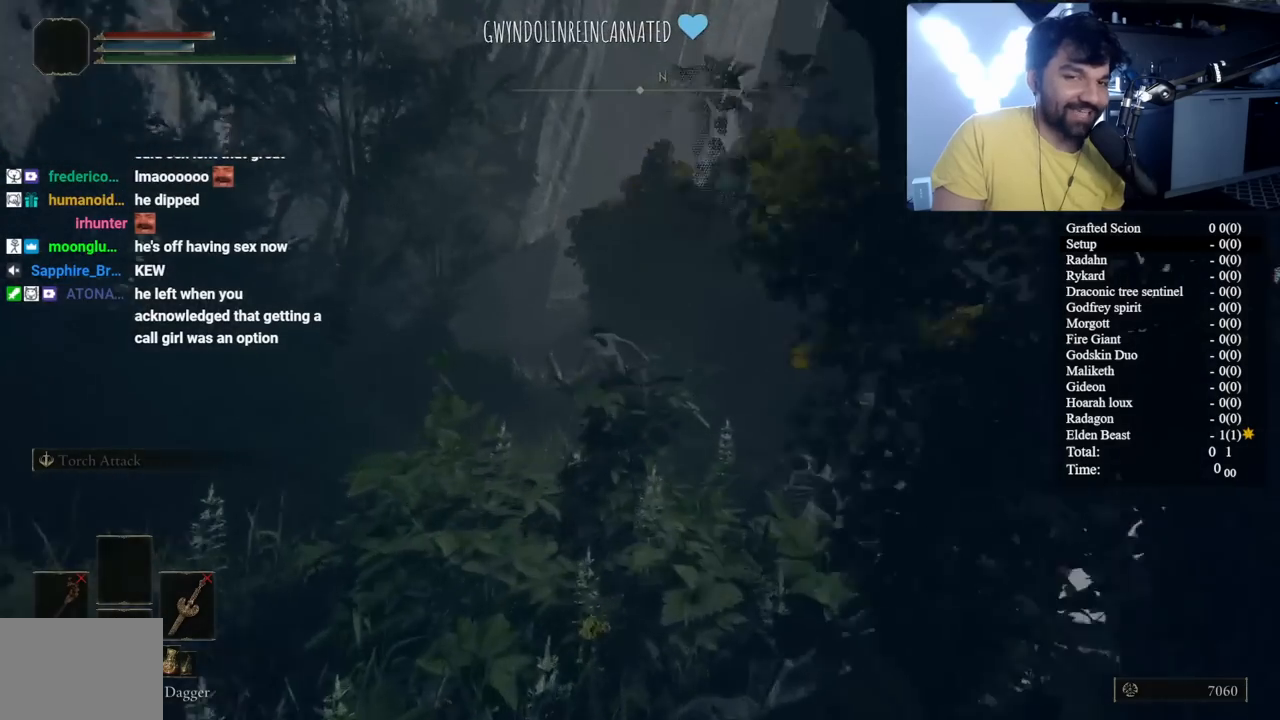
{"buttons": ["B"], "left_stick": "up", "right_stick": "center", "button_events": [[33, "B", "up"], [200, "B", "down"]]}
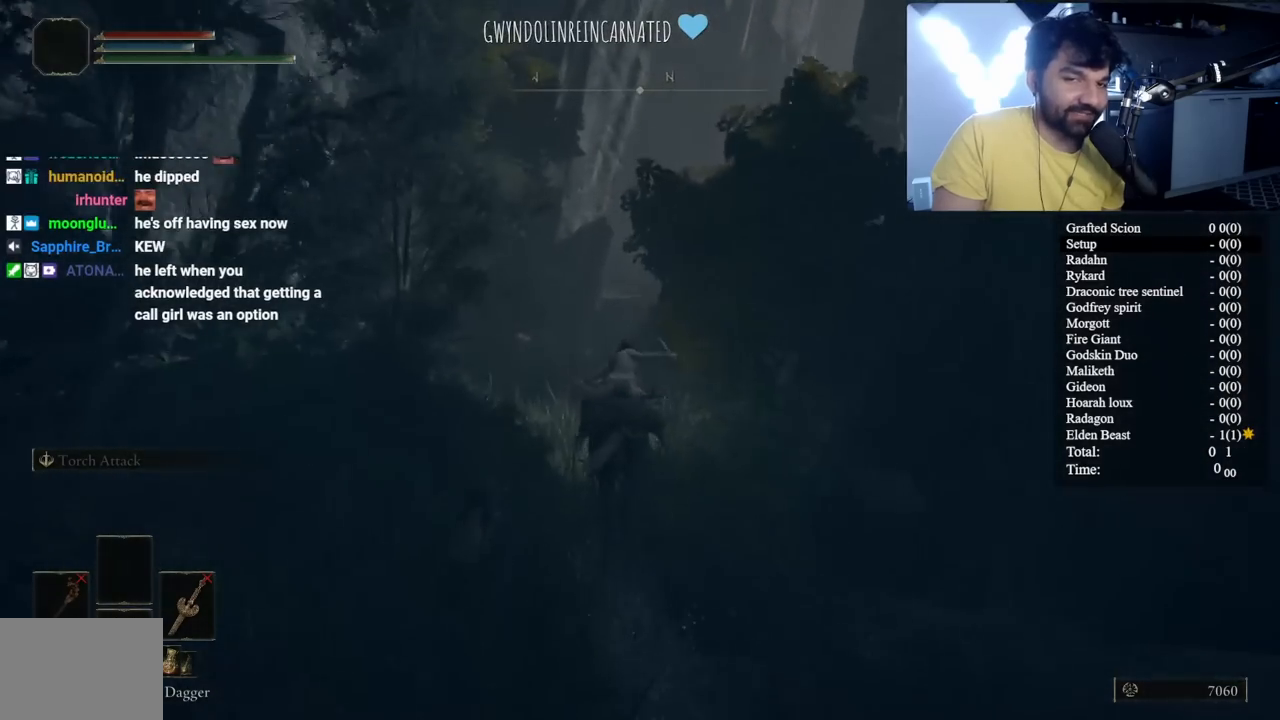
{"buttons": ["B"], "left_stick": "up", "right_stick": "center", "button_events": []}
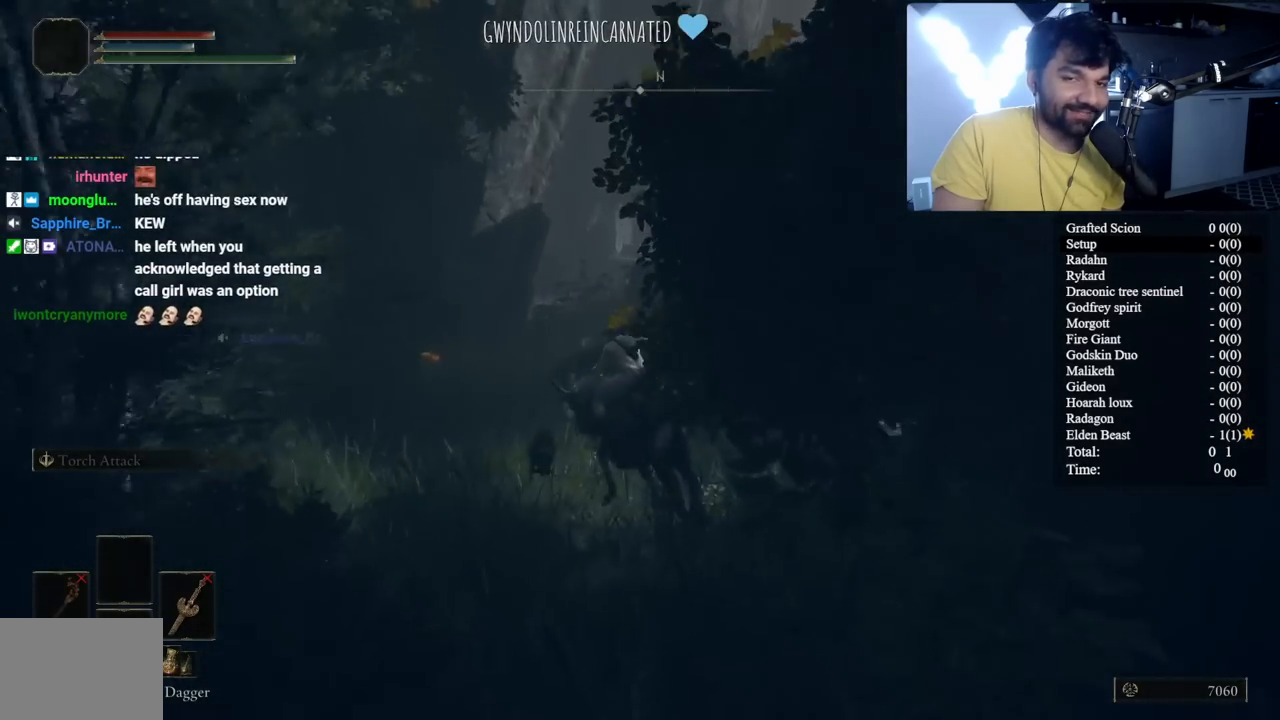
{"buttons": ["B"], "left_stick": "up", "right_stick": "center", "button_events": []}
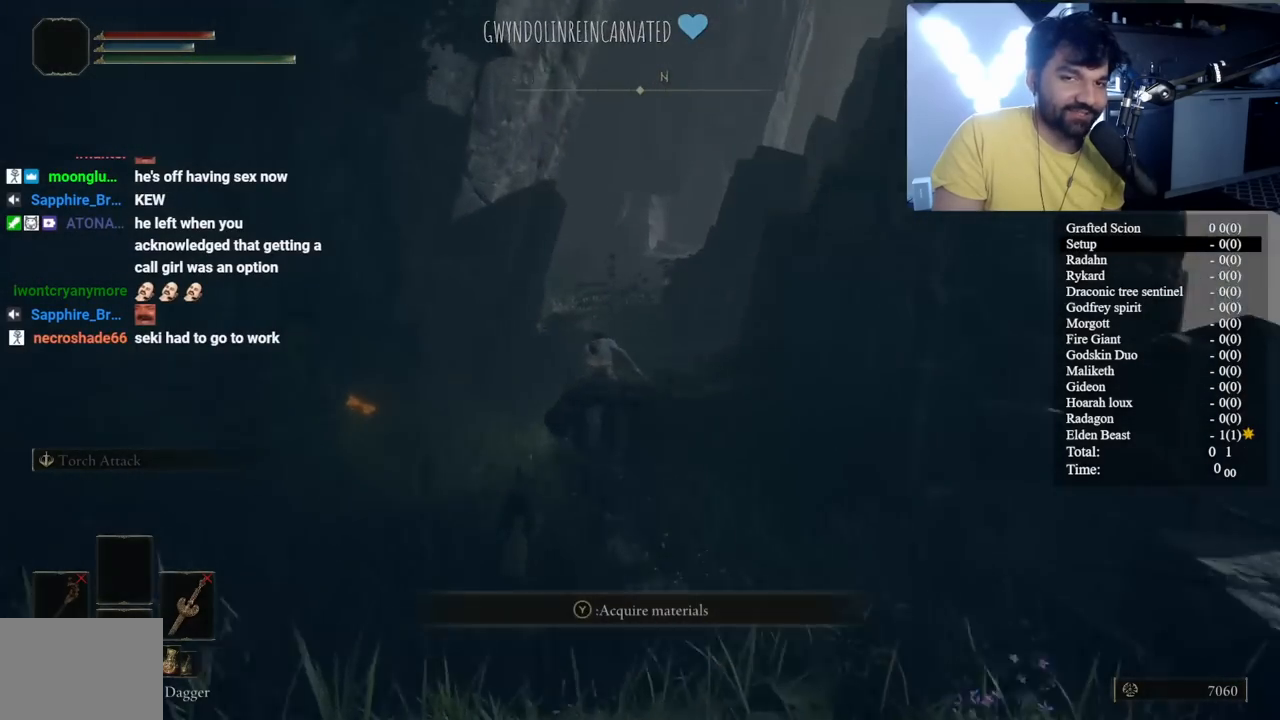
{"buttons": ["B"], "left_stick": "up", "right_stick": "center", "button_events": []}
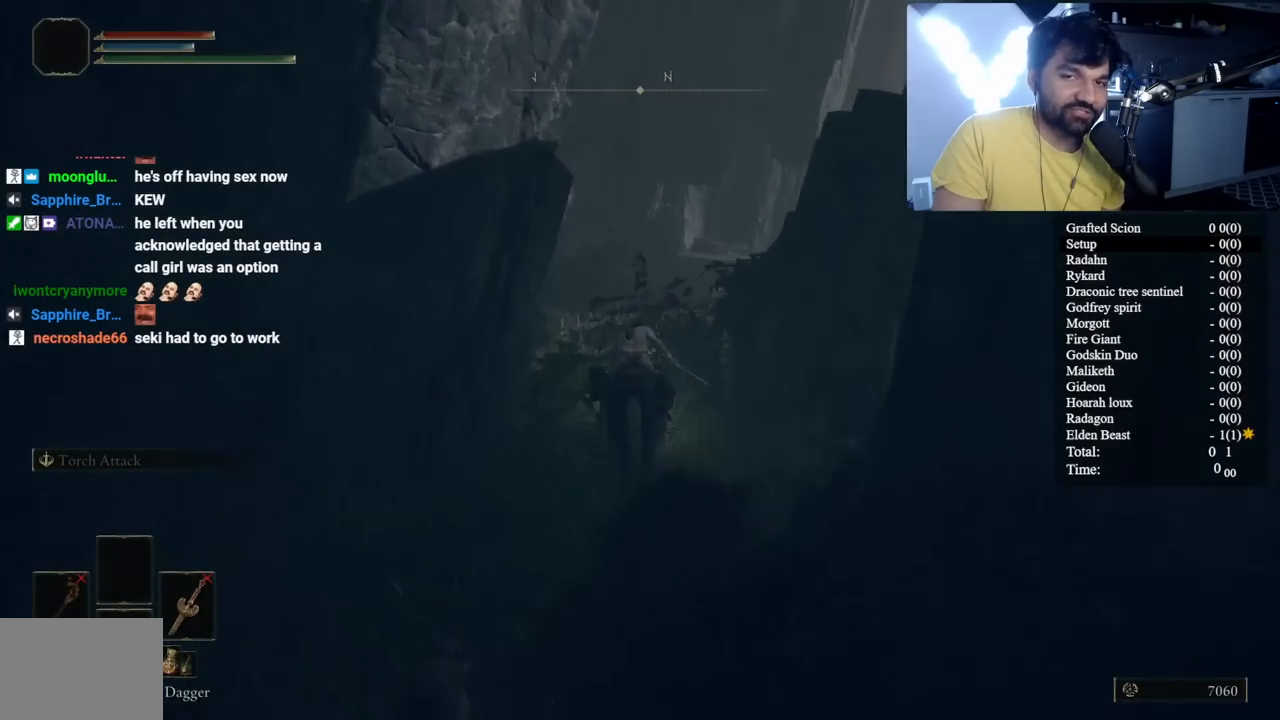
{"buttons": ["B"], "left_stick": "up", "right_stick": "center", "button_events": []}
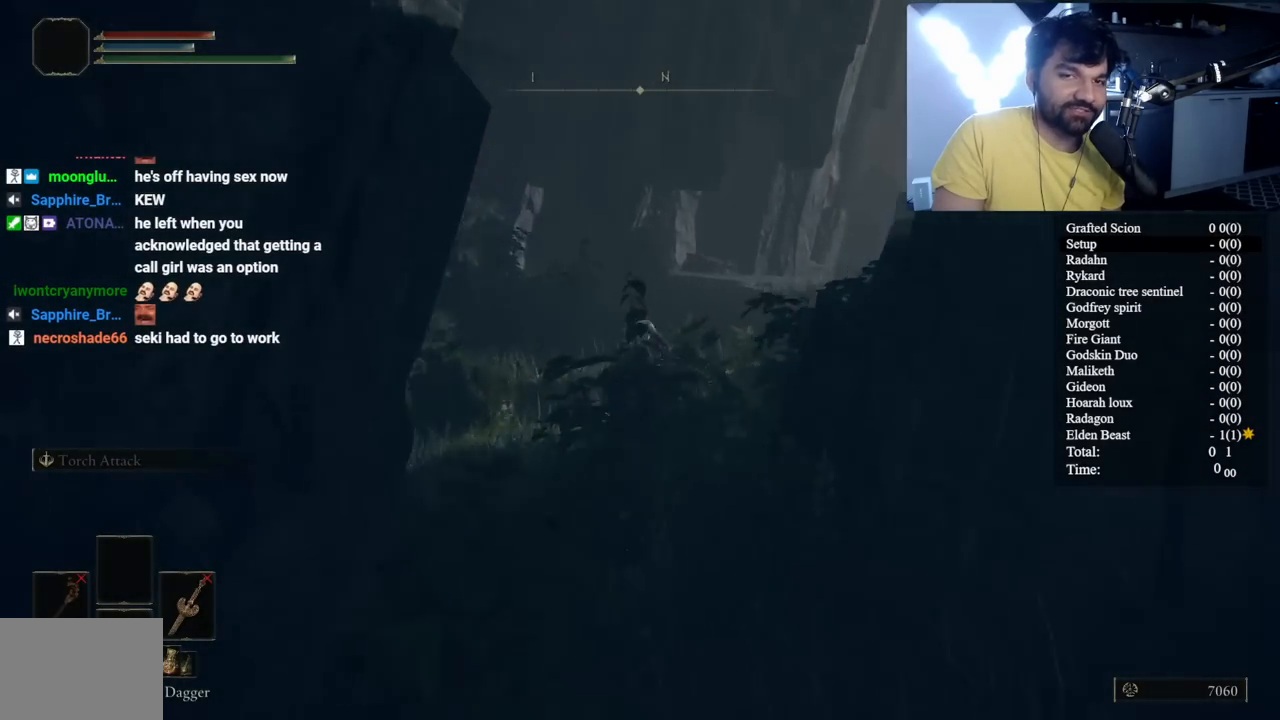
{"buttons": ["B"], "left_stick": "up", "right_stick": "center", "button_events": [[250, "B", "up"], [467, "B", "down"]]}
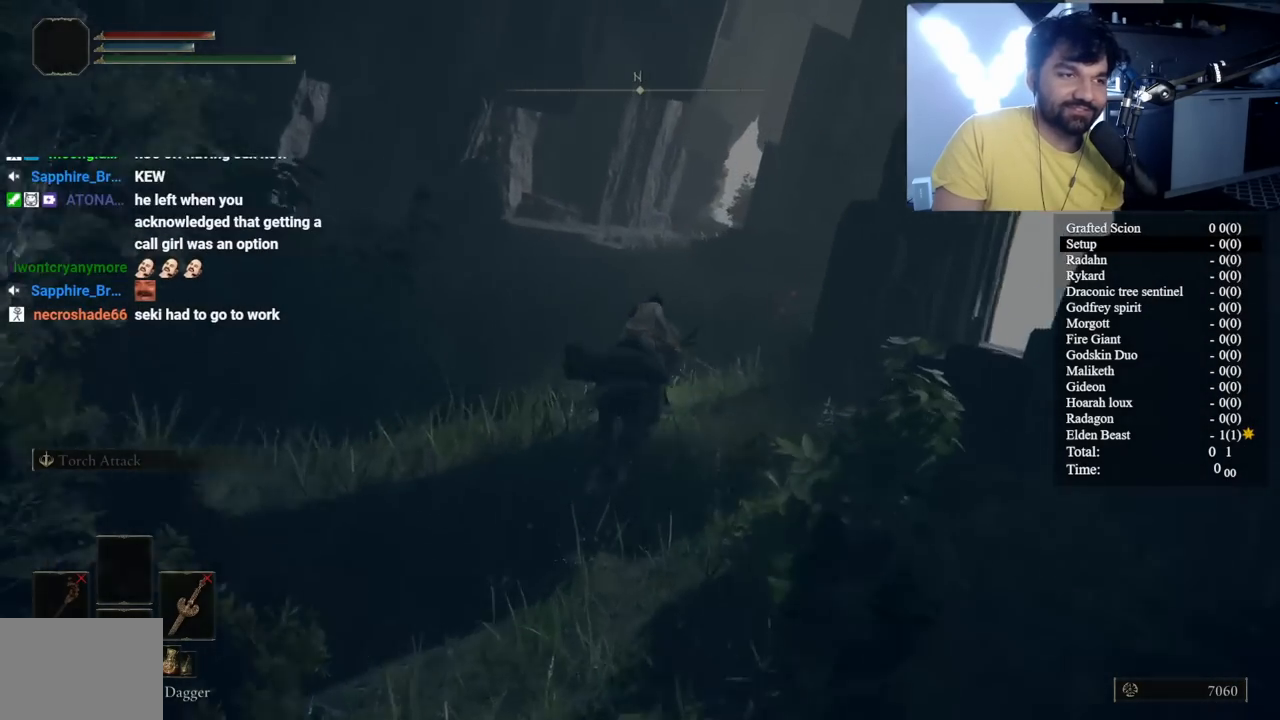
{"buttons": ["B"], "left_stick": "up", "right_stick": "center", "button_events": []}
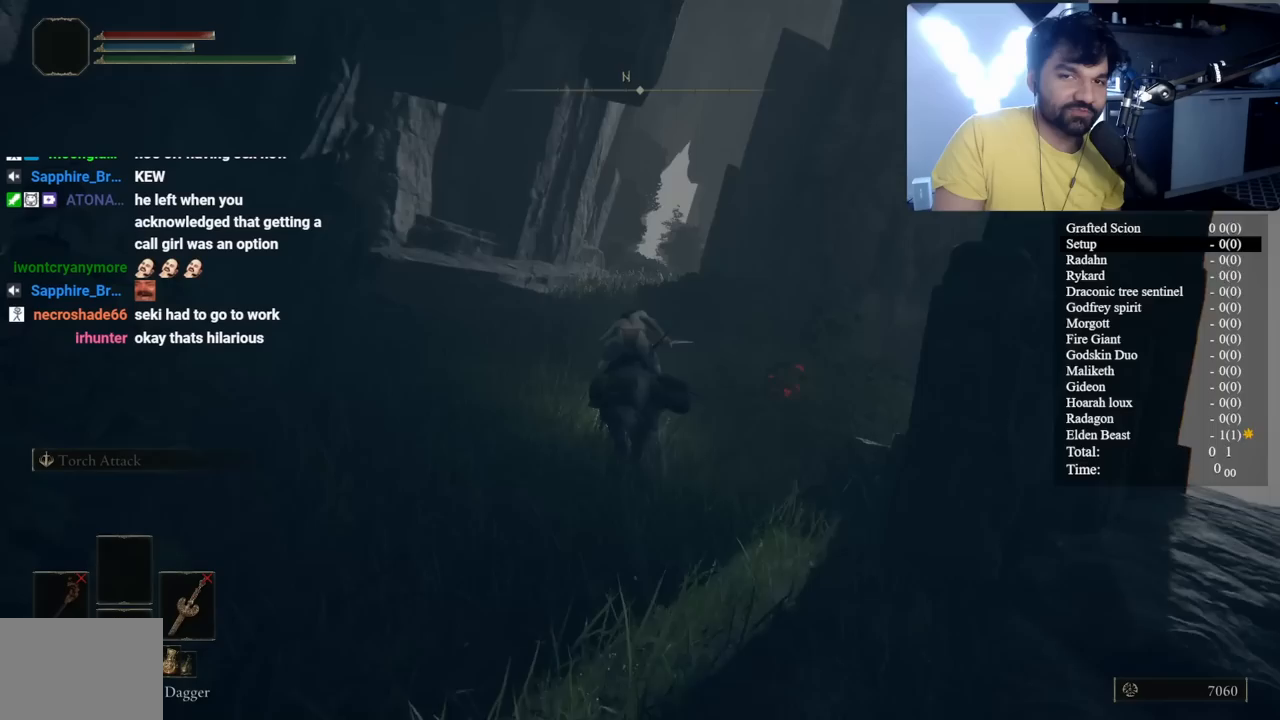
{"buttons": ["B"], "left_stick": "up", "right_stick": "center", "button_events": [[317, "B", "up"], [467, "B", "down"]]}
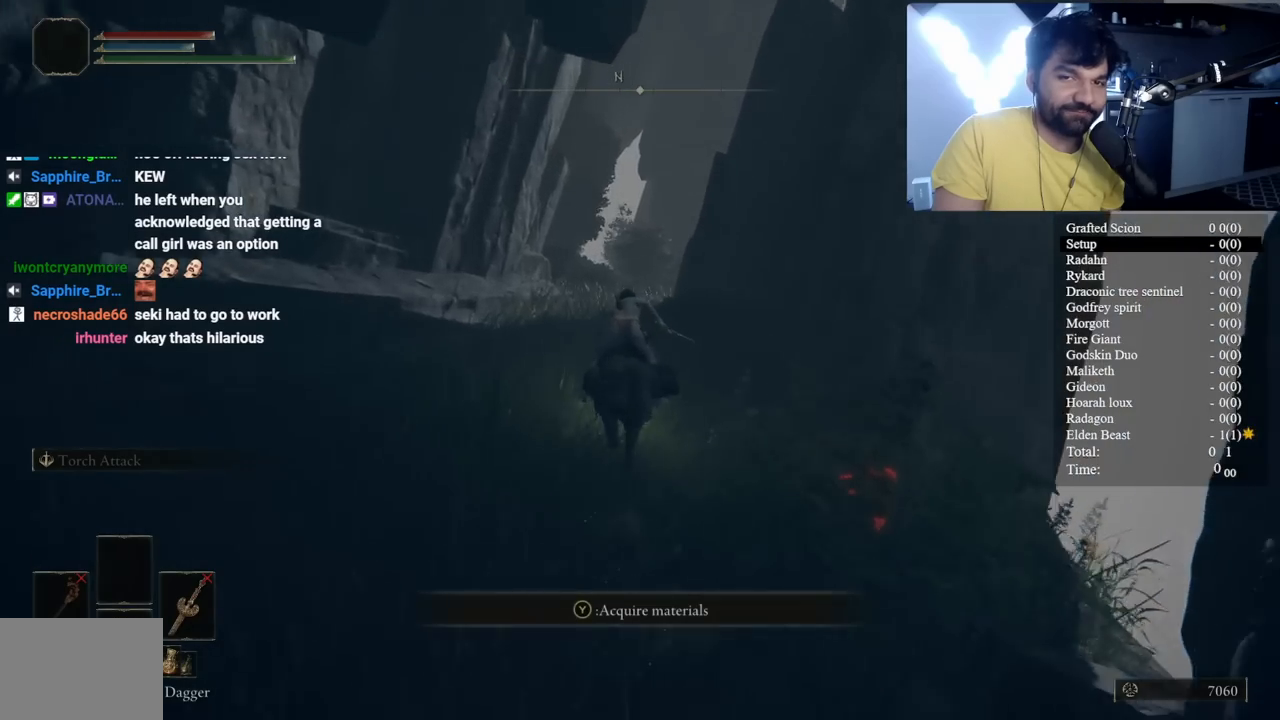
{"buttons": ["B"], "left_stick": "up", "right_stick": "center", "button_events": []}
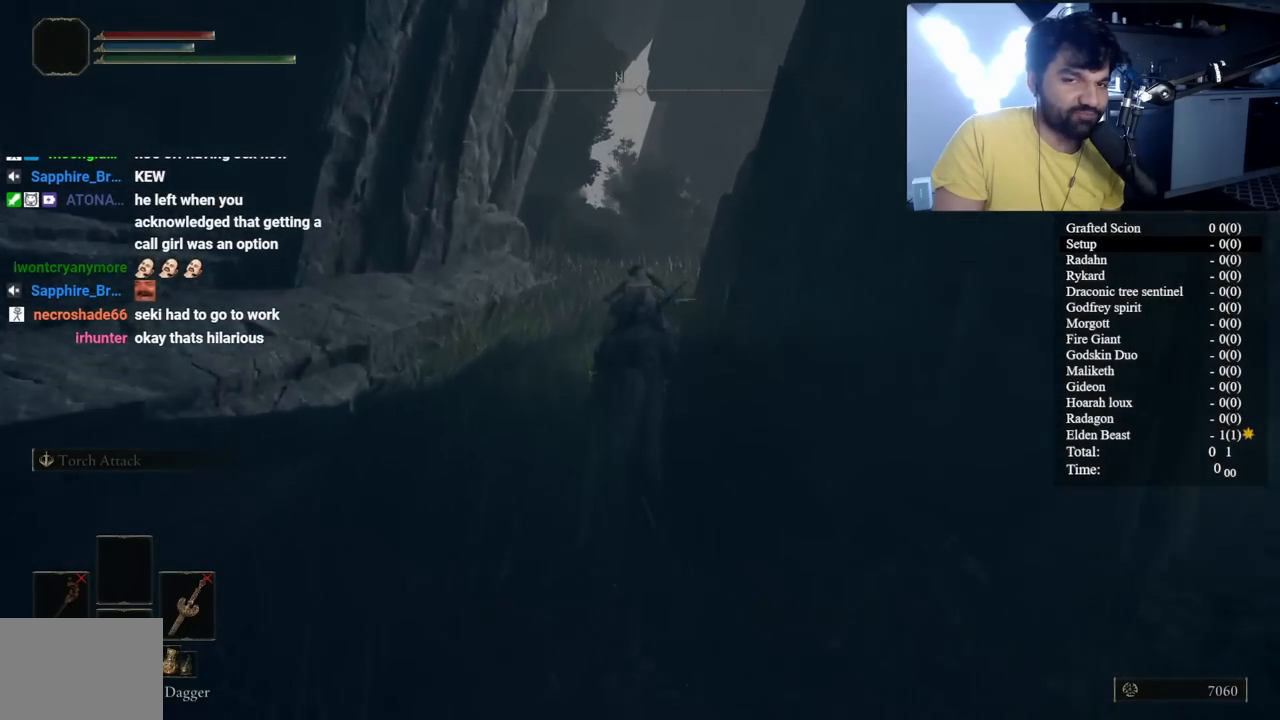
{"buttons": ["B"], "left_stick": "up", "right_stick": "center", "button_events": []}
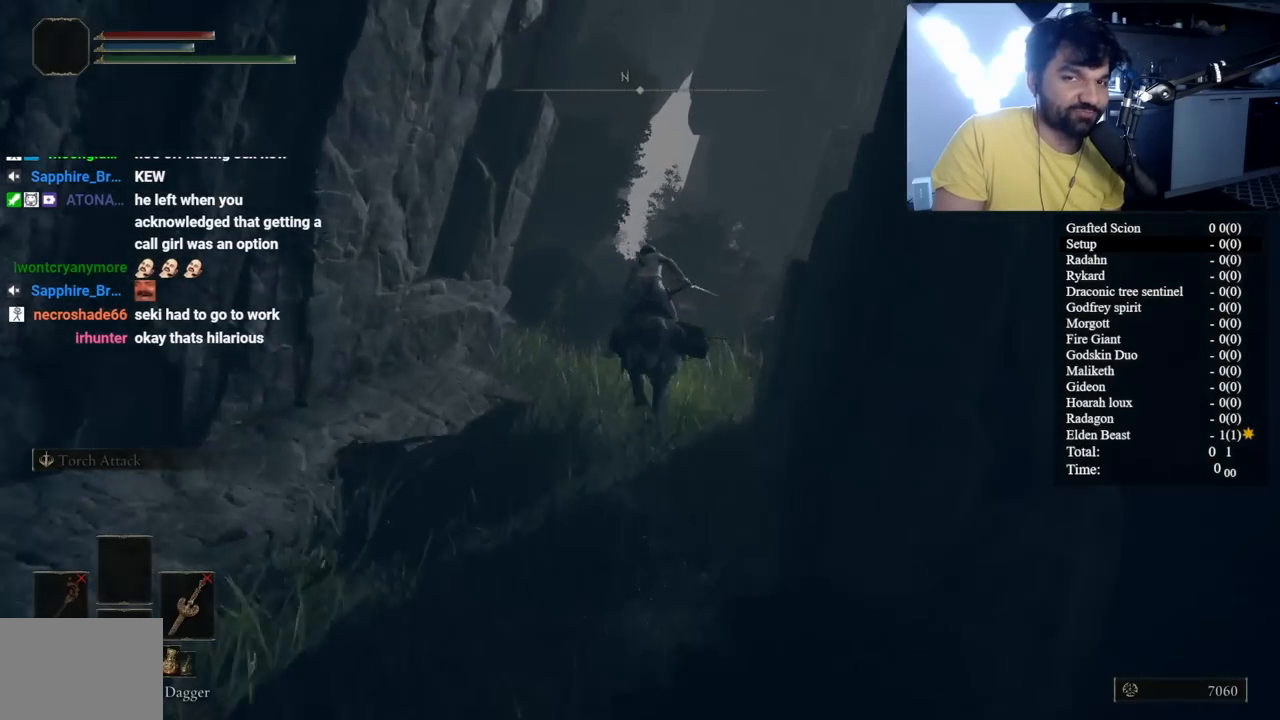
{"buttons": ["B"], "left_stick": "up", "right_stick": "down", "button_events": [[67, "B", "up"], [250, "B", "down"]]}
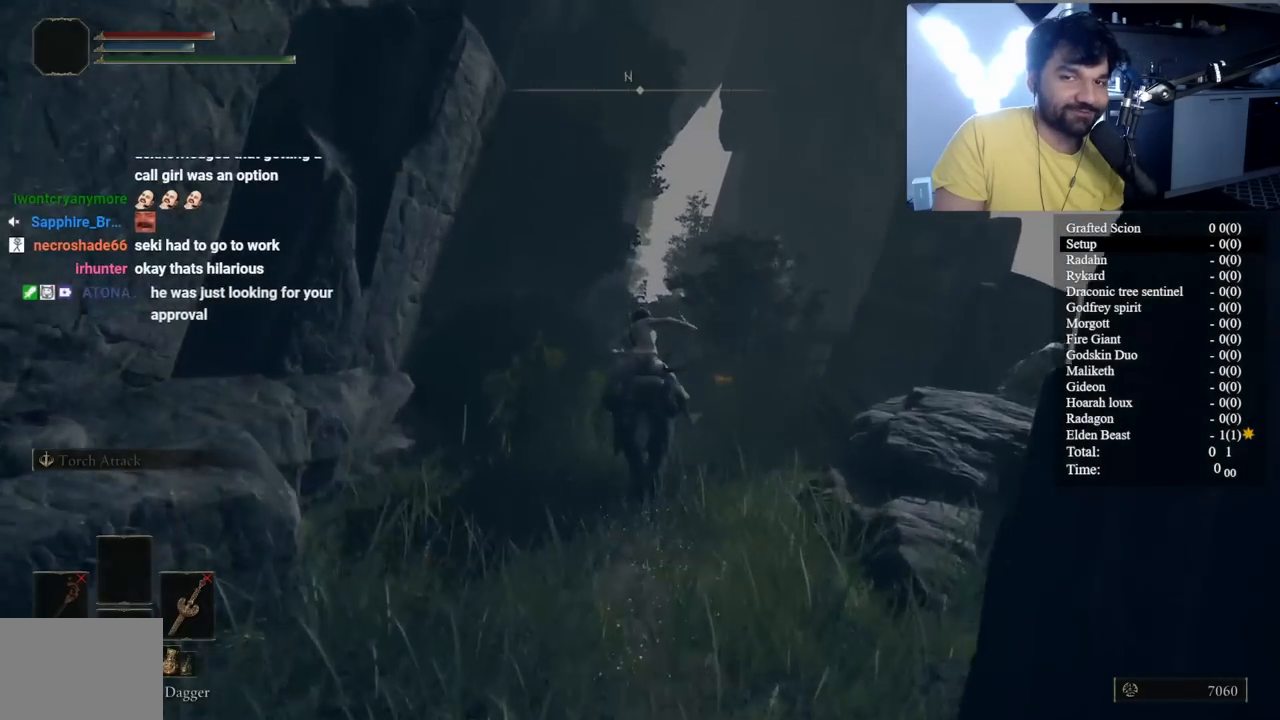
{"buttons": [], "left_stick": "up", "right_stick": "center", "button_events": [[350, "B", "up"]]}
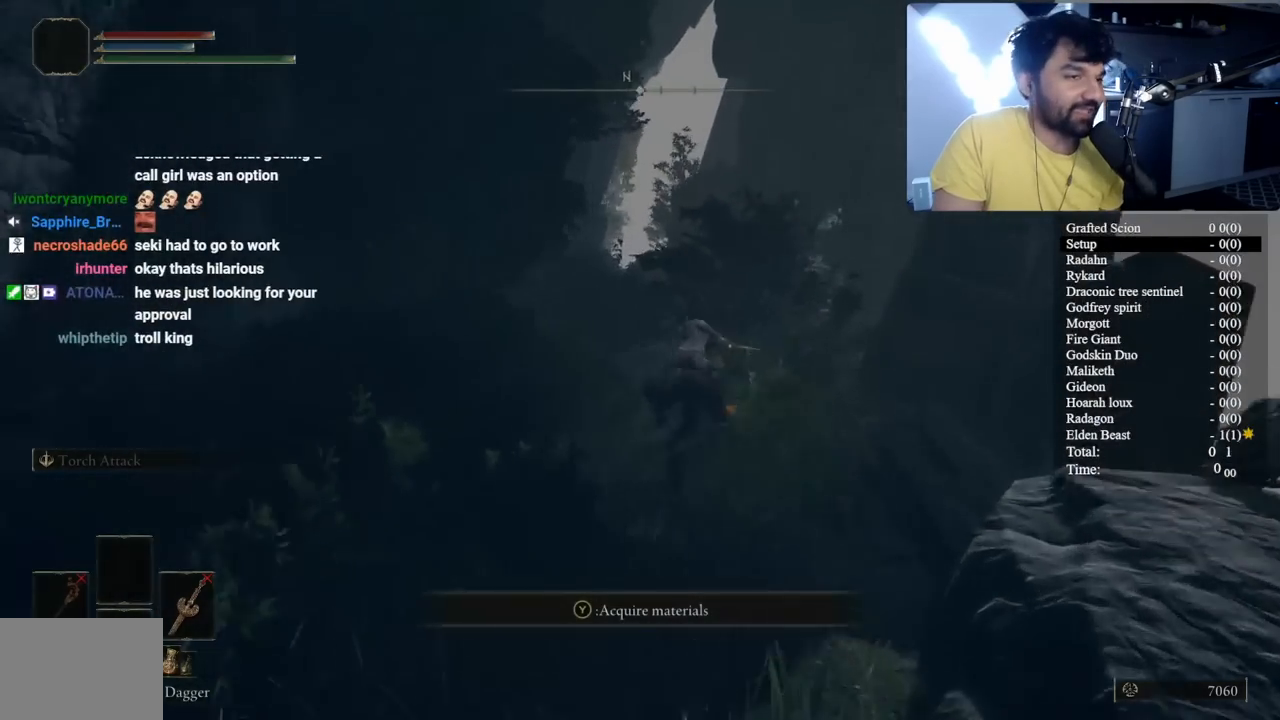
{"buttons": ["B"], "left_stick": "up", "right_stick": "center", "button_events": [[417, "B", "down"]]}
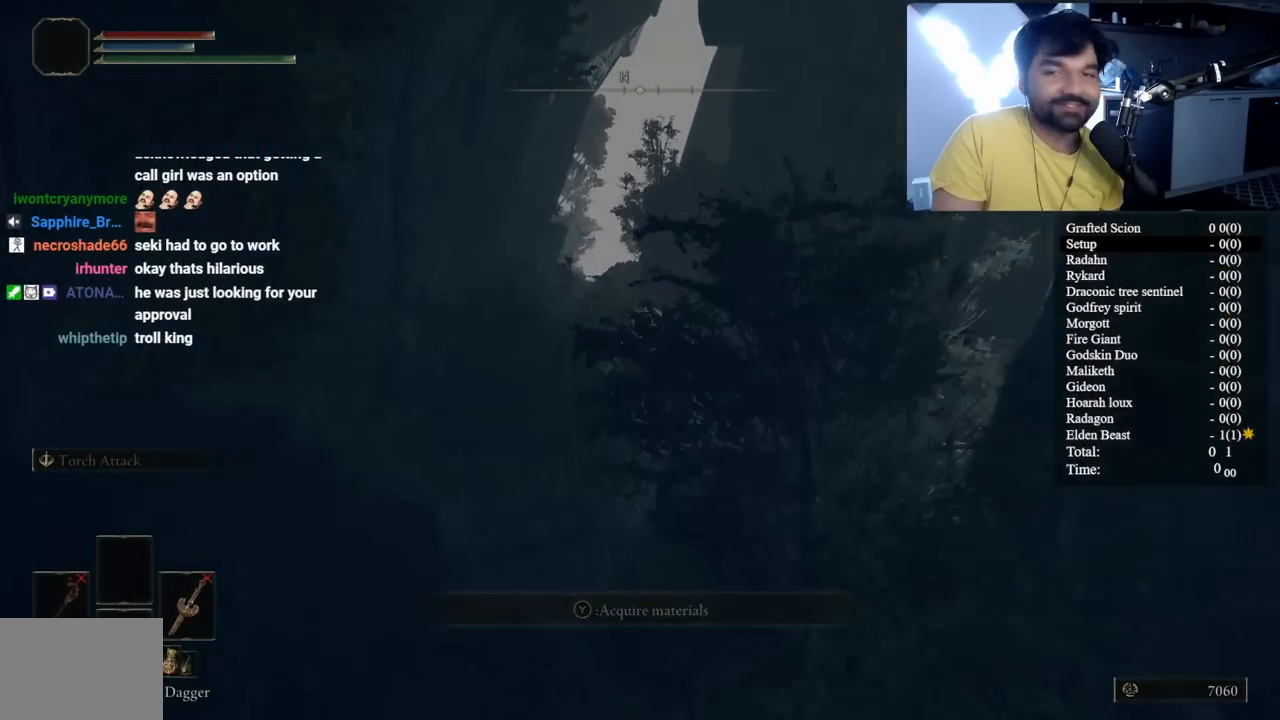
{"buttons": ["B"], "left_stick": "up", "right_stick": "center", "button_events": []}
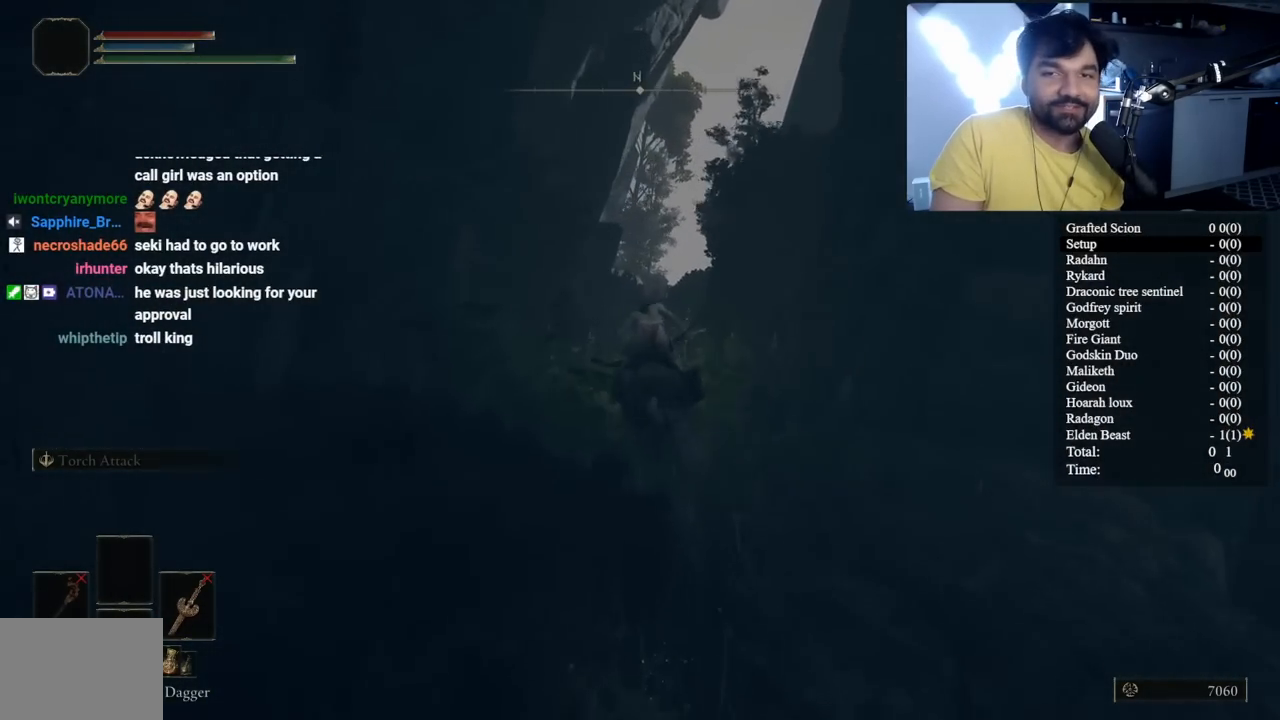
{"buttons": ["B"], "left_stick": "up-right", "right_stick": "center", "button_events": []}
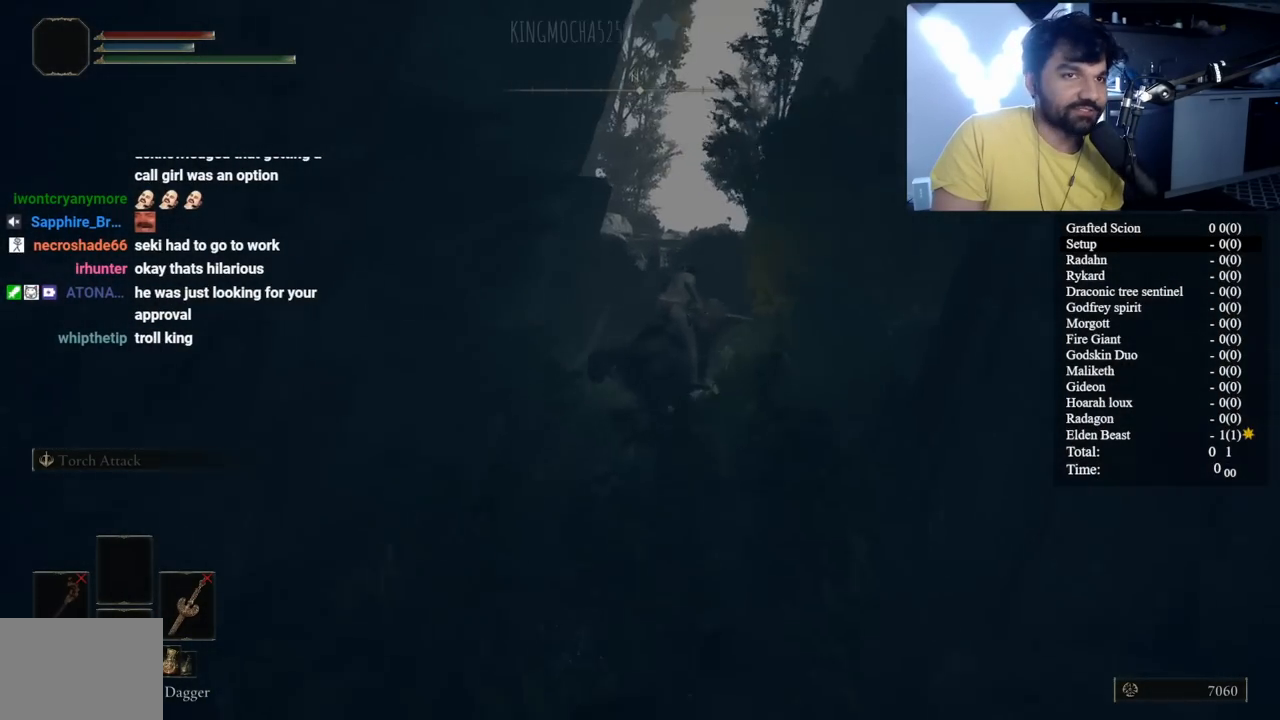
{"buttons": ["B"], "left_stick": "up", "right_stick": "center", "button_events": [[183, "B", "up"], [333, "B", "down"]]}
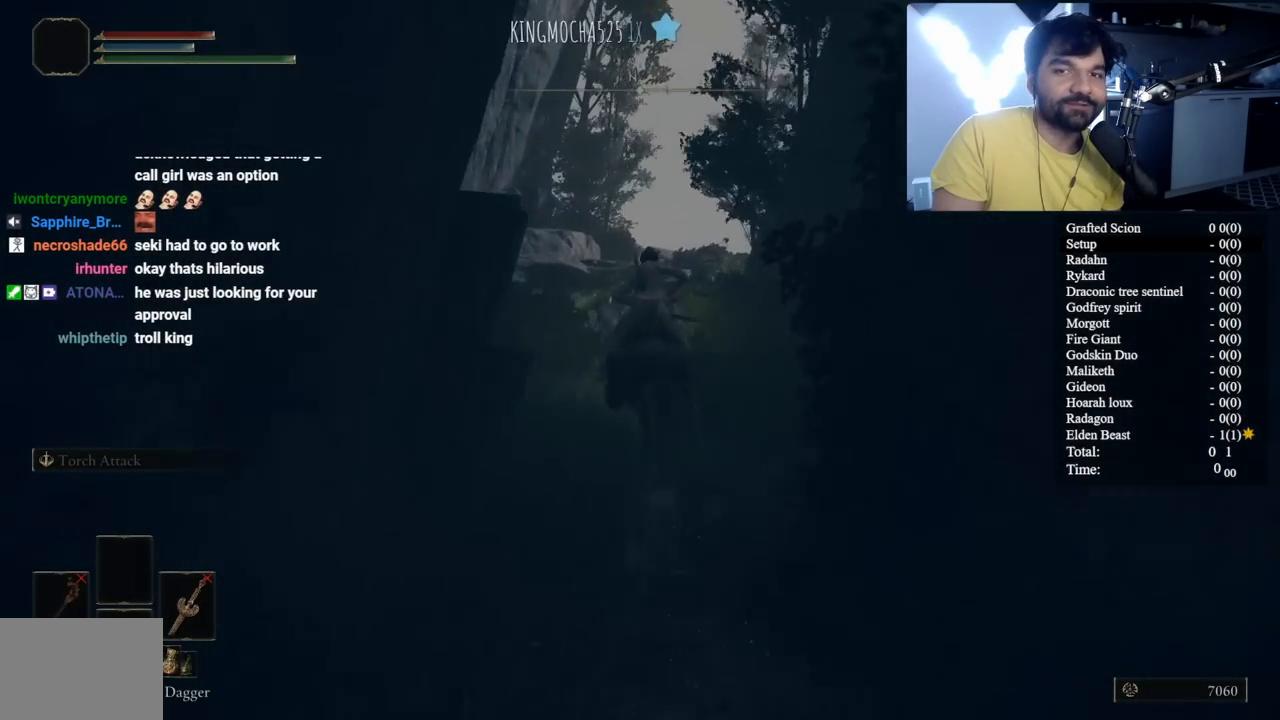
{"buttons": ["B"], "left_stick": "up", "right_stick": "center", "button_events": []}
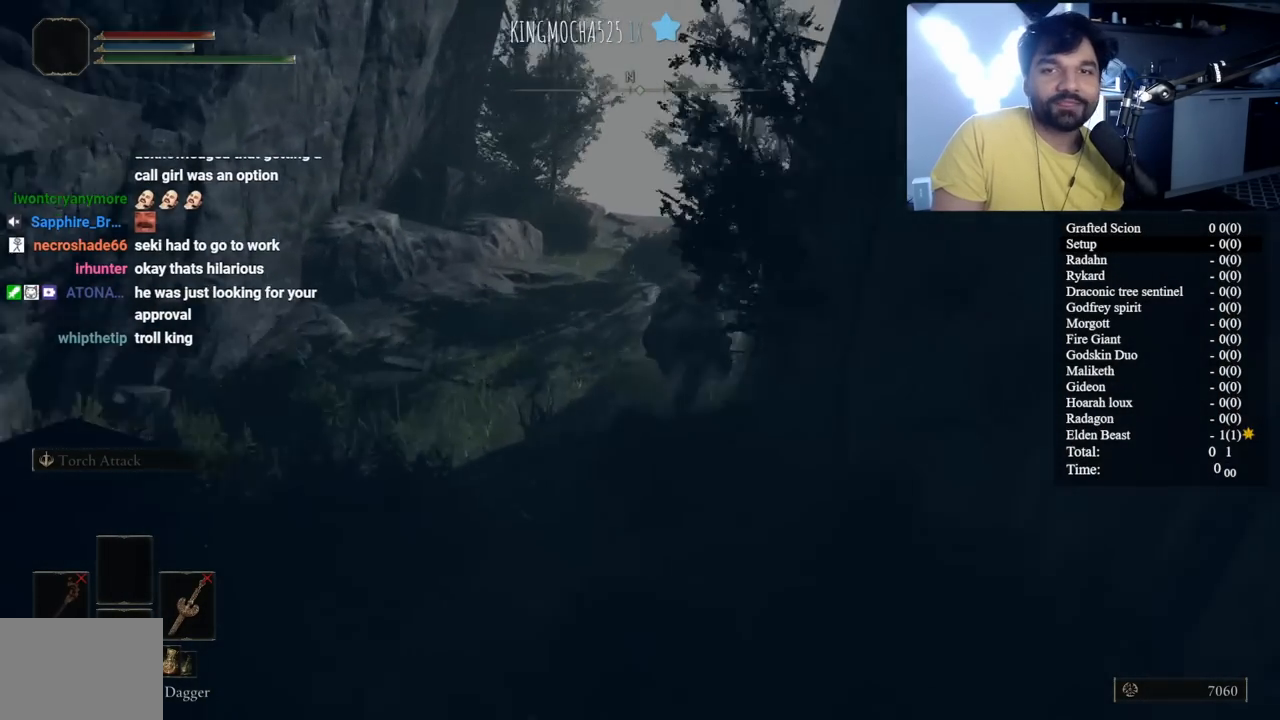
{"buttons": [], "left_stick": "up", "right_stick": "center", "button_events": [[467, "B", "up"]]}
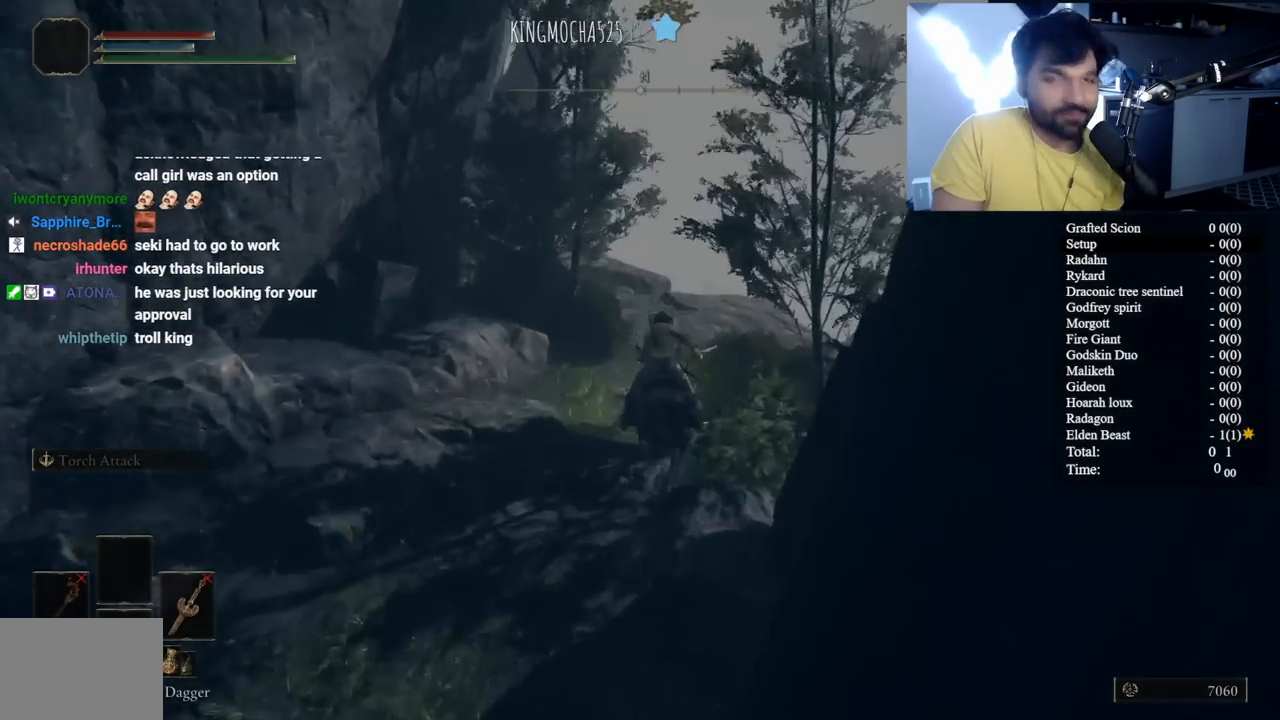
{"buttons": [], "left_stick": "up", "right_stick": "down-left", "button_events": []}
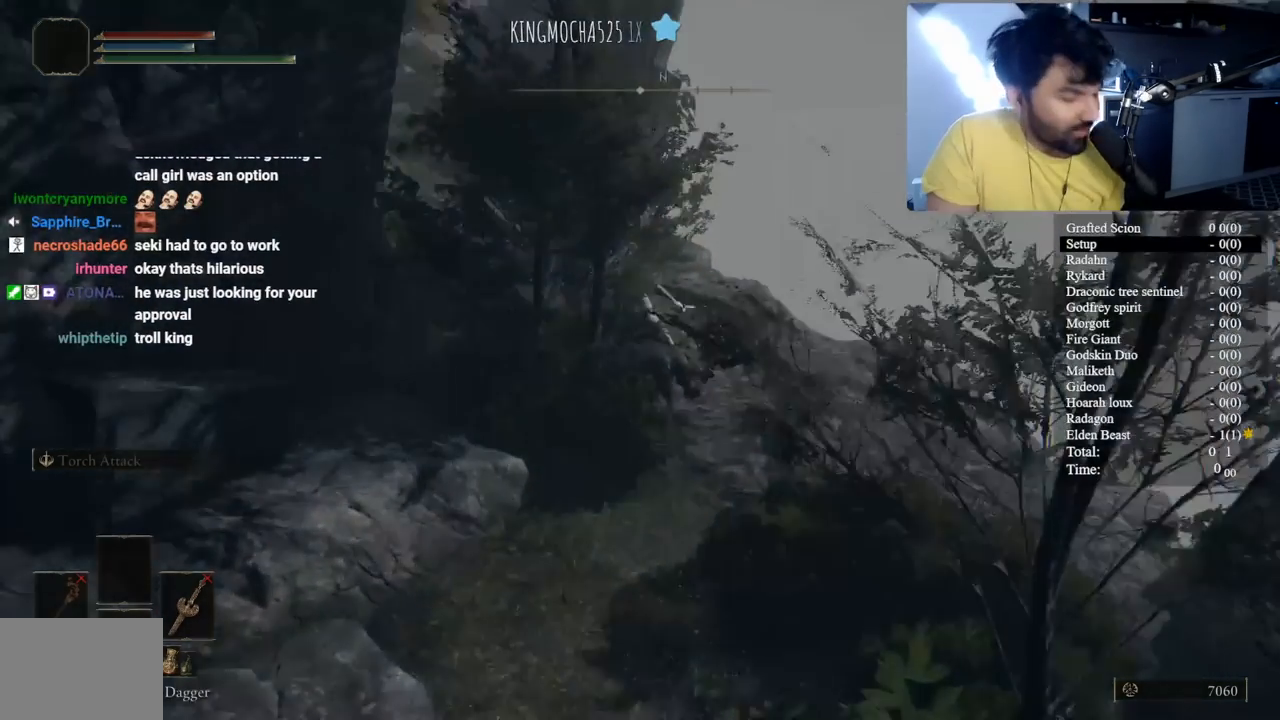
{"buttons": ["B"], "left_stick": "up", "right_stick": "center", "button_events": [[450, "B", "down"]]}
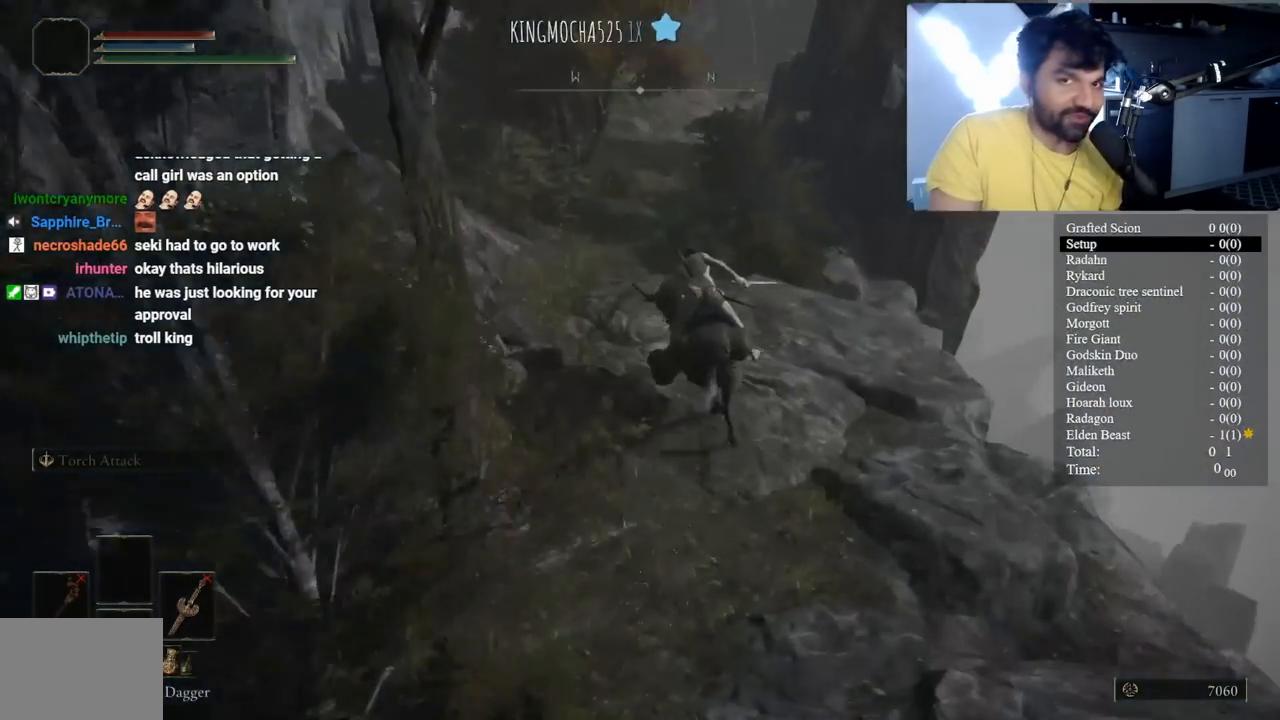
{"buttons": ["B"], "left_stick": "up", "right_stick": "center", "button_events": []}
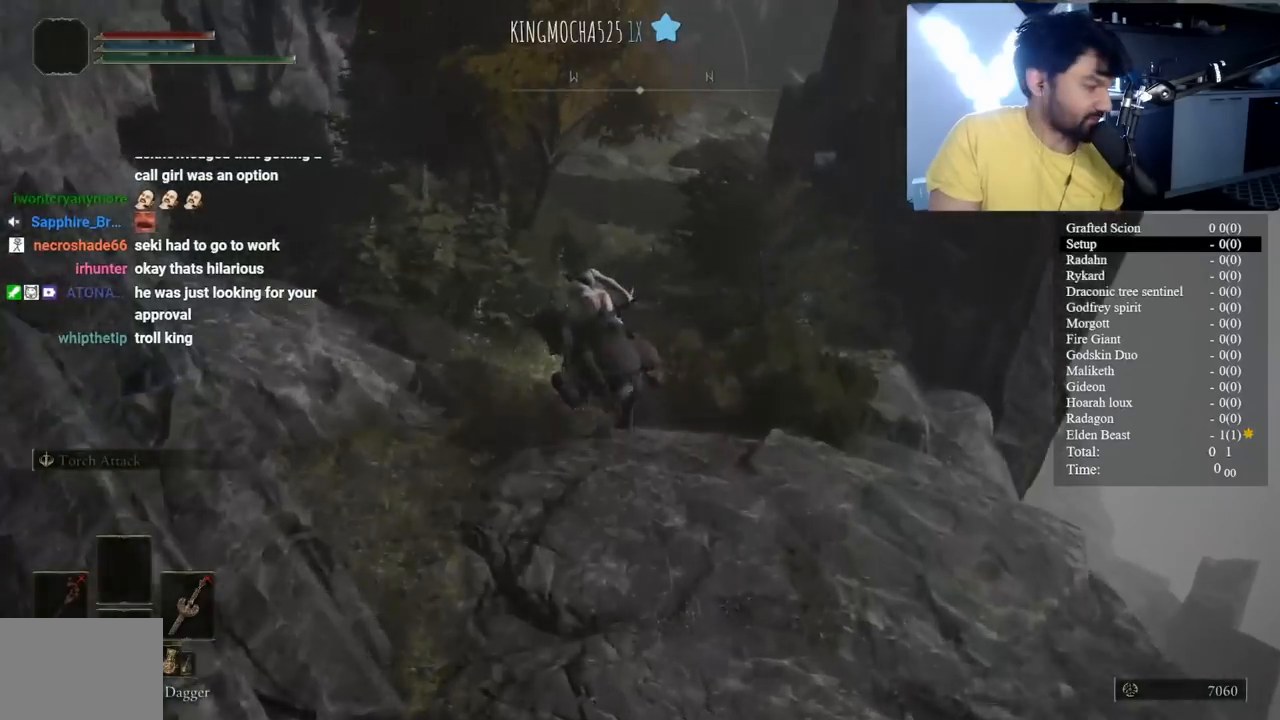
{"buttons": [], "left_stick": "up", "right_stick": "left", "button_events": [[433, "B", "up"]]}
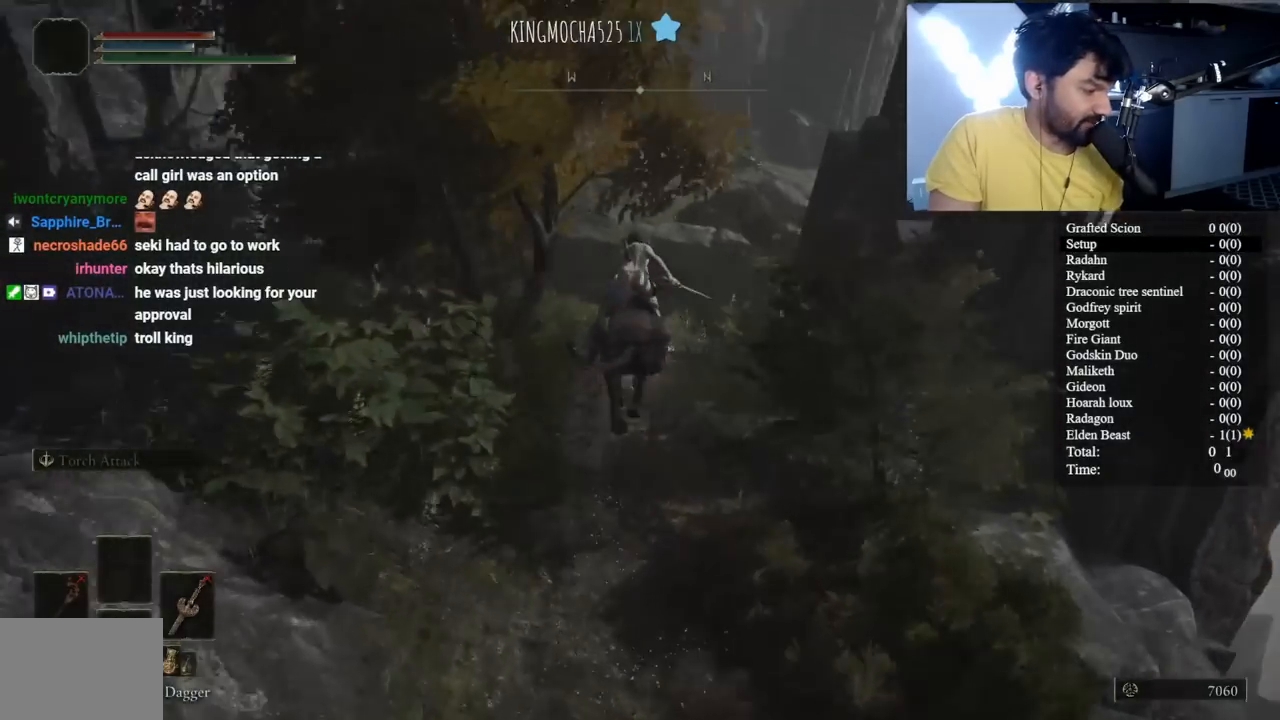
{"buttons": ["B"], "left_stick": "up", "right_stick": "center", "button_events": [[83, "B", "down"]]}
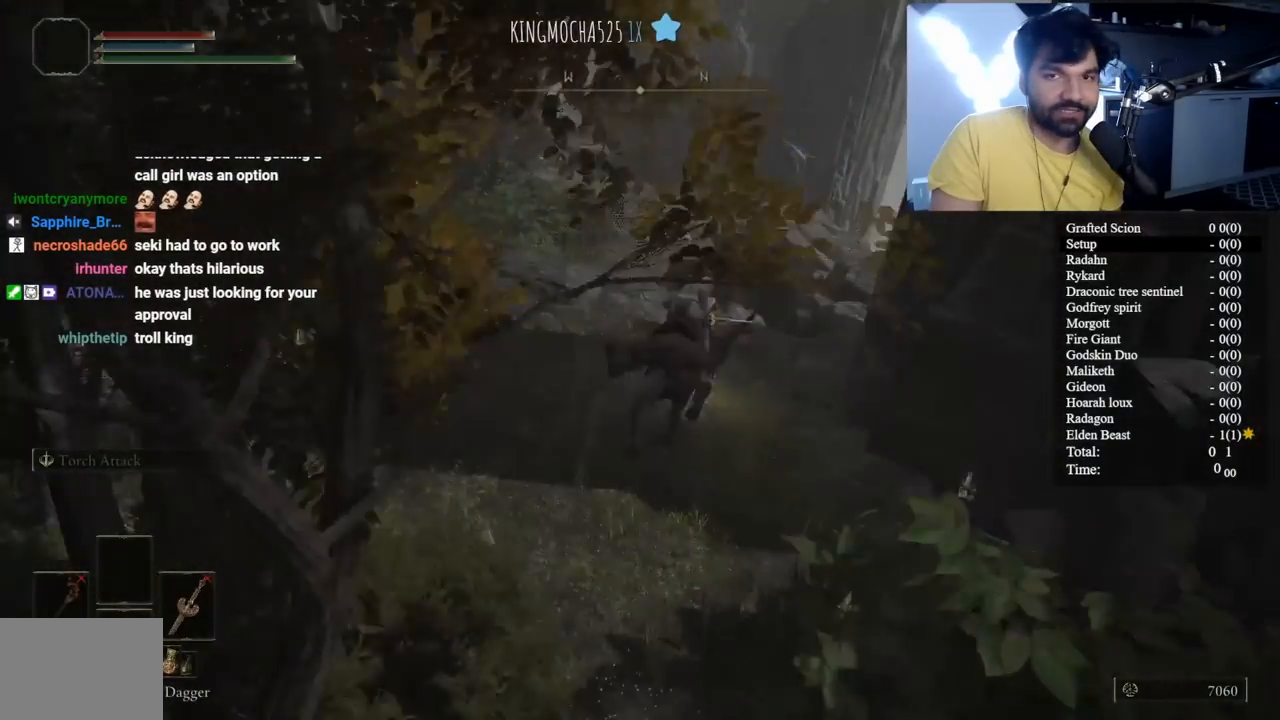
{"buttons": ["B"], "left_stick": "up", "right_stick": "center", "button_events": []}